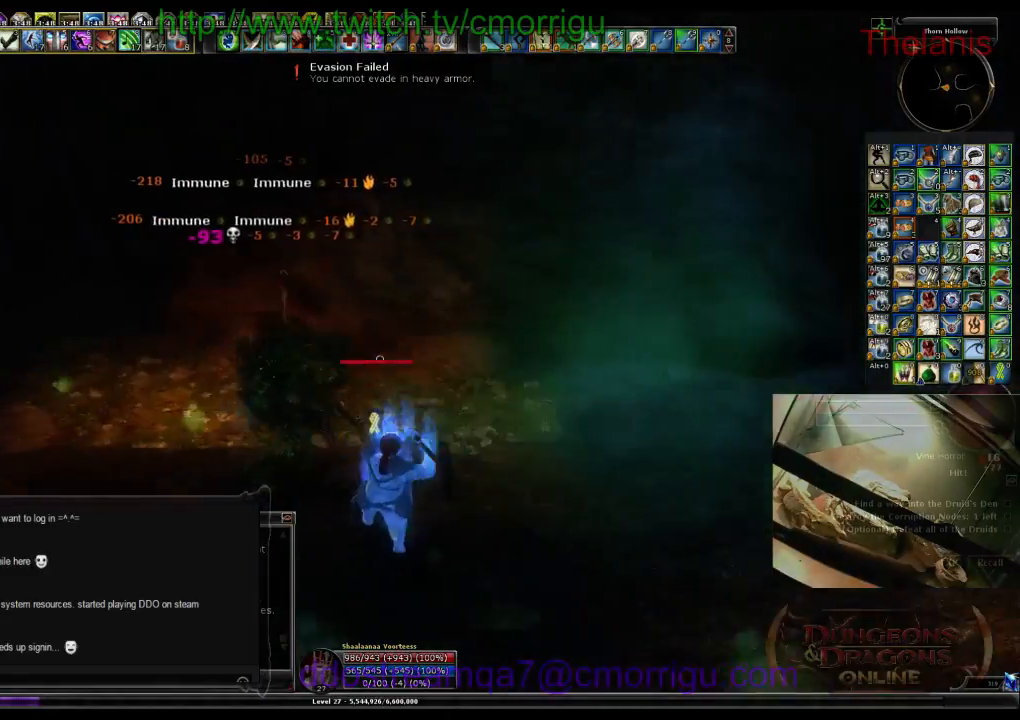
Gameplay with keyboard; each line is a JSON object with the keys held at the frame after it. "events" lists presses ("down") and releases ("up") of ".", "/", "0", "1", "2", "3", "4", "5", "6", "7", "8", "9", "a", "b", "backslash", "backspace", "c", "caps_lock", "comma", "ctrl_l", "ctrl_r", "d", "e", "equals", "escape", "f", "f1", "f10", "f11", "f12", "f2", "f3", "f4", "f5", "f6", "f7", "f8", "f9", "g", "h", "i", "j", "k", "l", "lbracket", "m", "minus", "n", "o", "p", "q", "quote", "r", "rbracket", "return", "s", "semicolon", "shift_l", "shift_r", "space", "t", "tab", "tilde", "u", "v", "w", "x", "y" and "z" between this image and that frame as [ms after this image, input, new state], when the widget could be followed in between. No other keys are recorded. Mouse input is not recorded.
{"keys": ["w"], "events": [[67, "d", "down"], [67, "w", "down"], [433, "d", "up"]]}
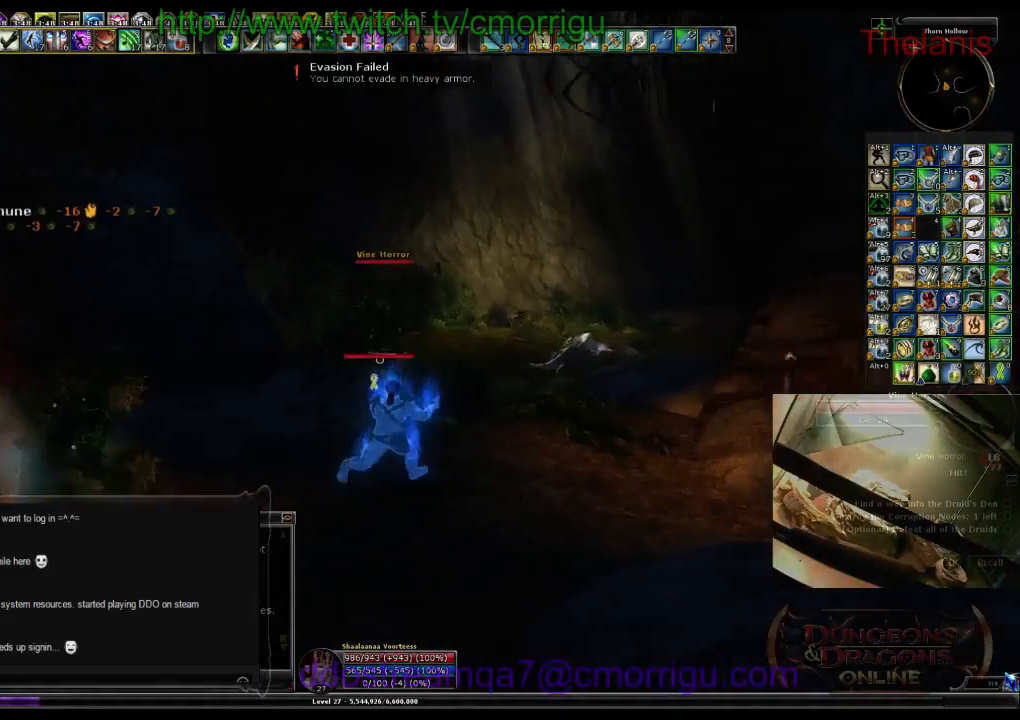
{"keys": ["w"], "events": []}
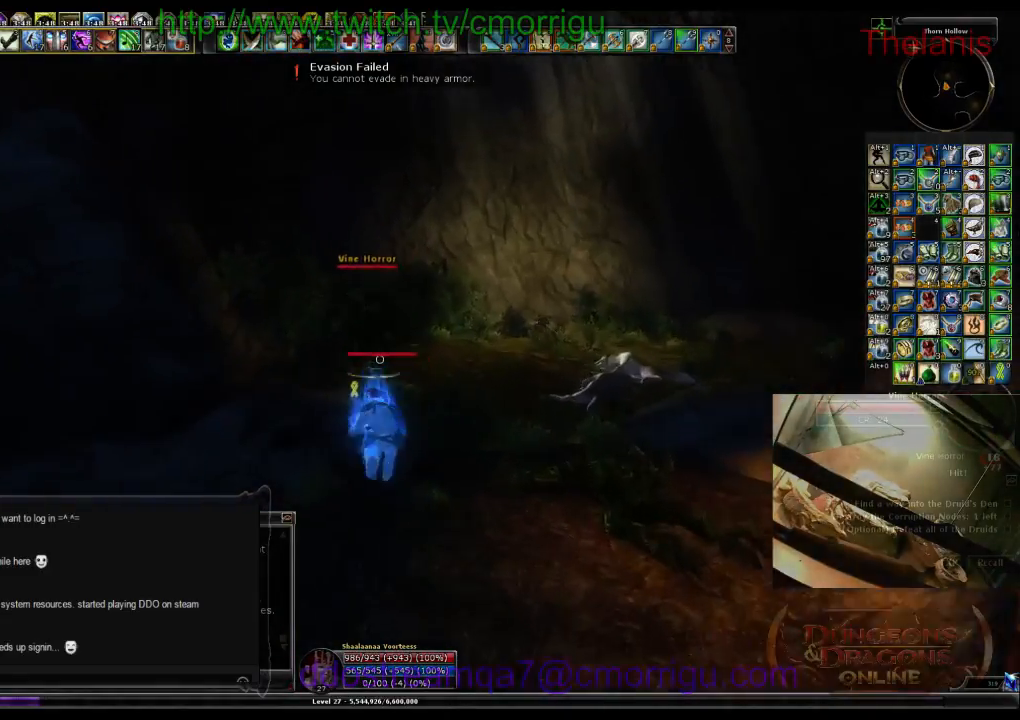
{"keys": ["1"], "events": [[400, "w", "up"], [500, "1", "down"]]}
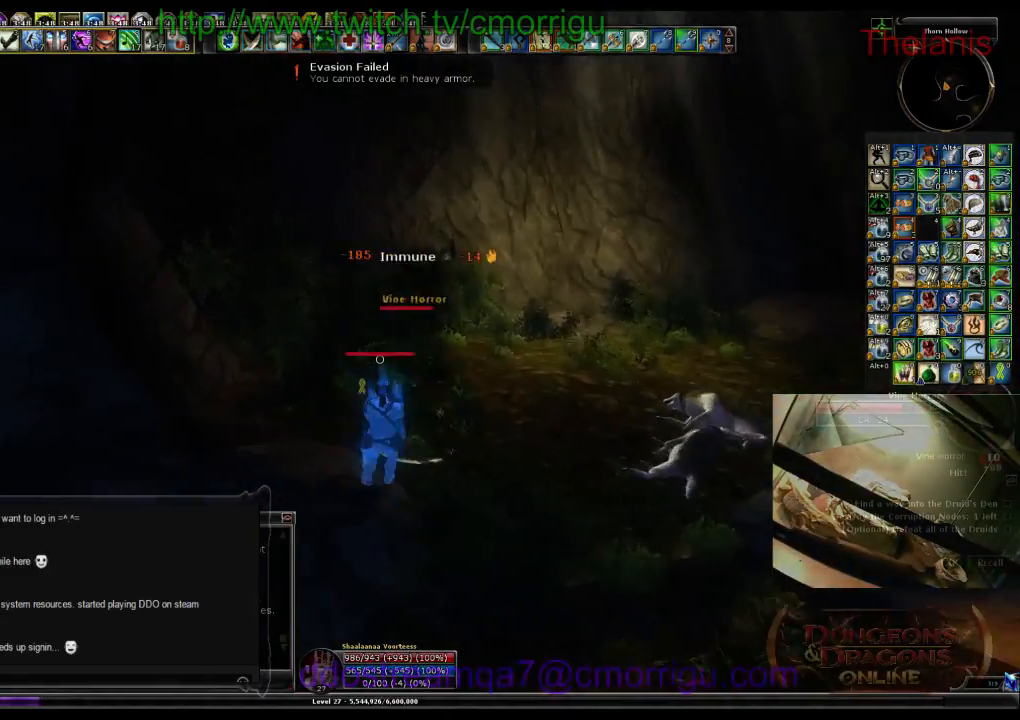
{"keys": [], "events": [[167, "1", "up"], [267, "d", "down"], [500, "d", "up"]]}
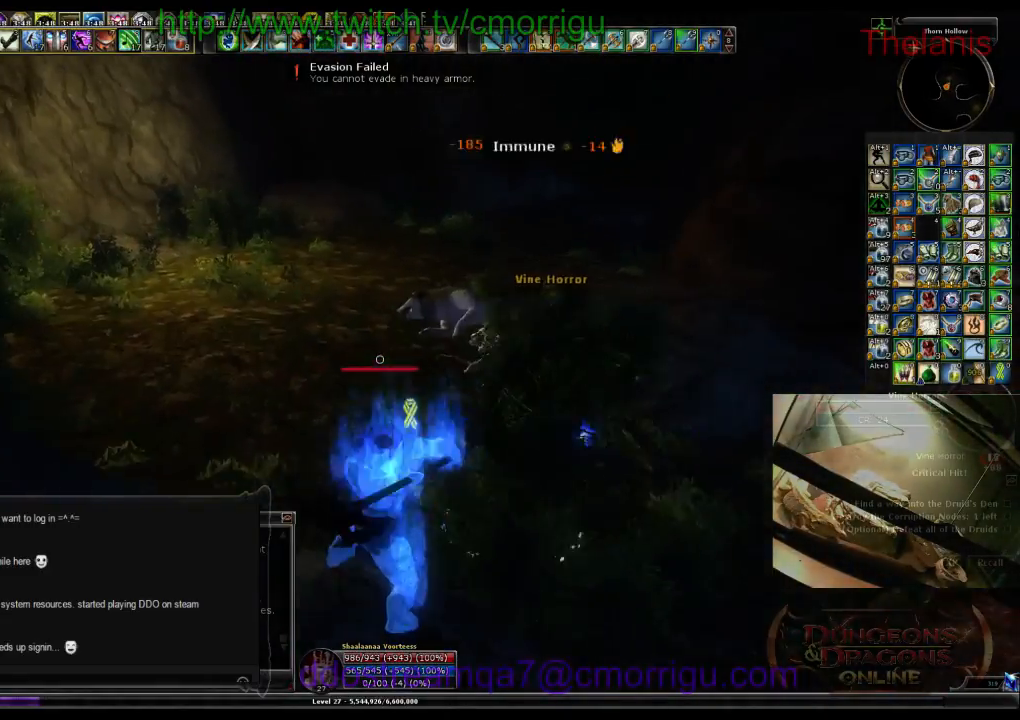
{"keys": [], "events": [[33, "2", "down"], [267, "2", "up"]]}
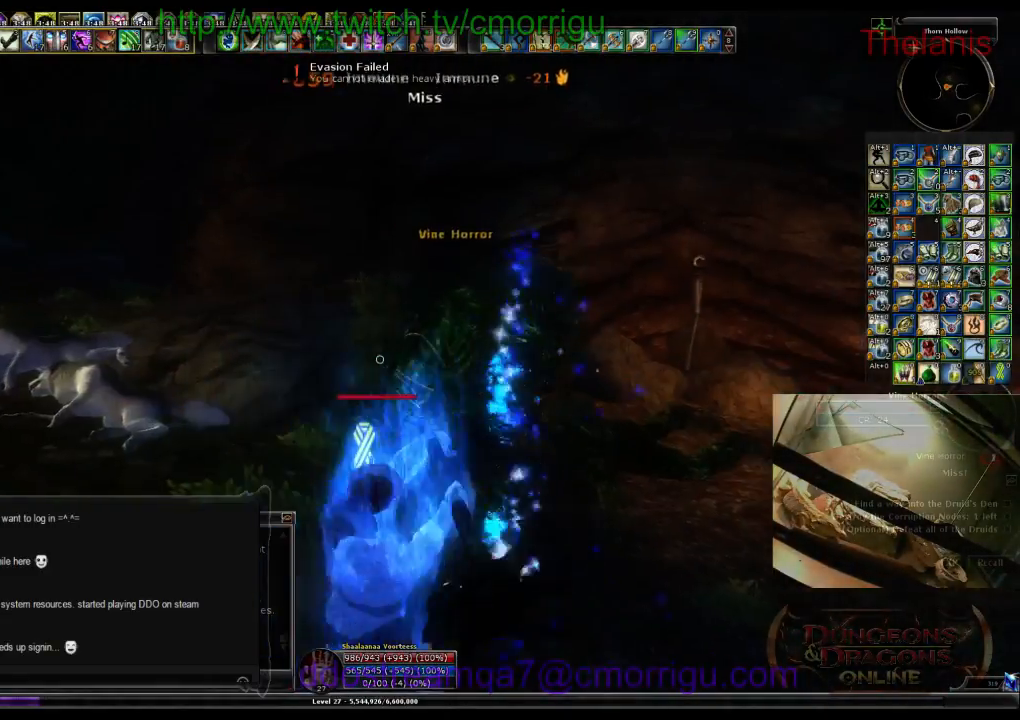
{"keys": ["a", "w"], "events": [[133, "d", "down"], [167, "w", "down"], [300, "d", "up"], [400, "a", "down"]]}
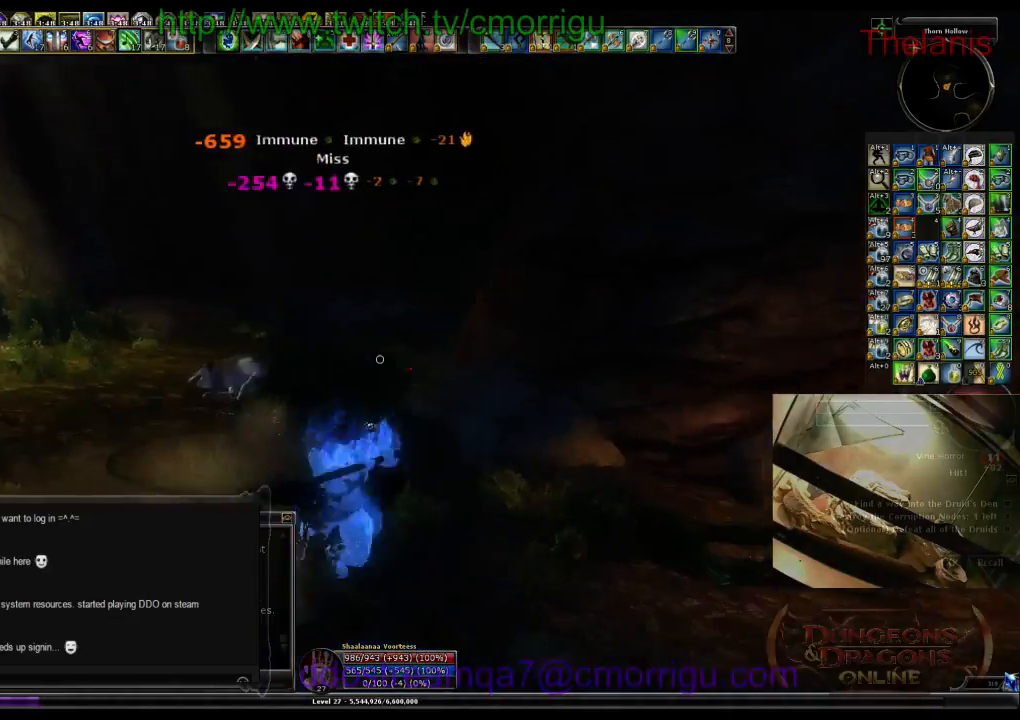
{"keys": ["w"], "events": [[367, "a", "up"]]}
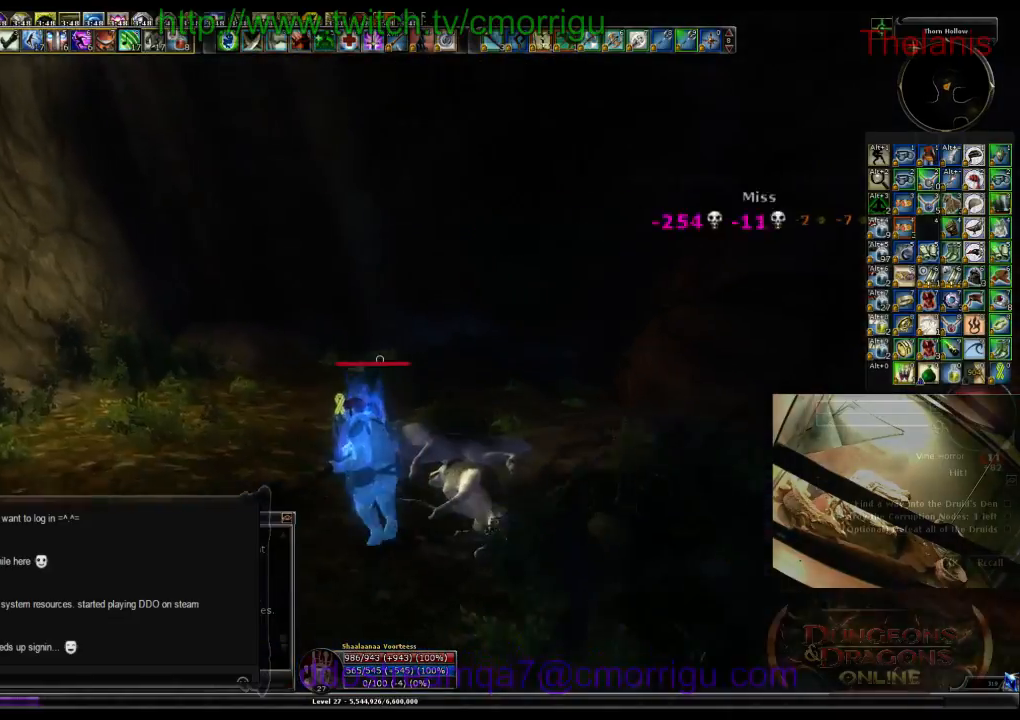
{"keys": ["w"], "events": []}
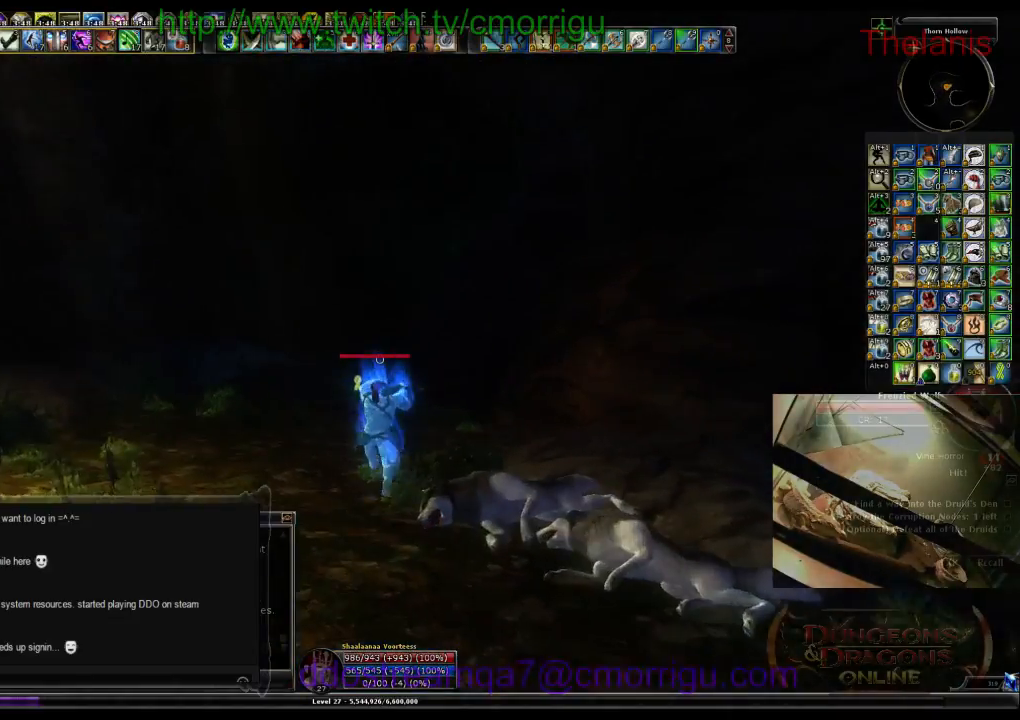
{"keys": ["w"], "events": []}
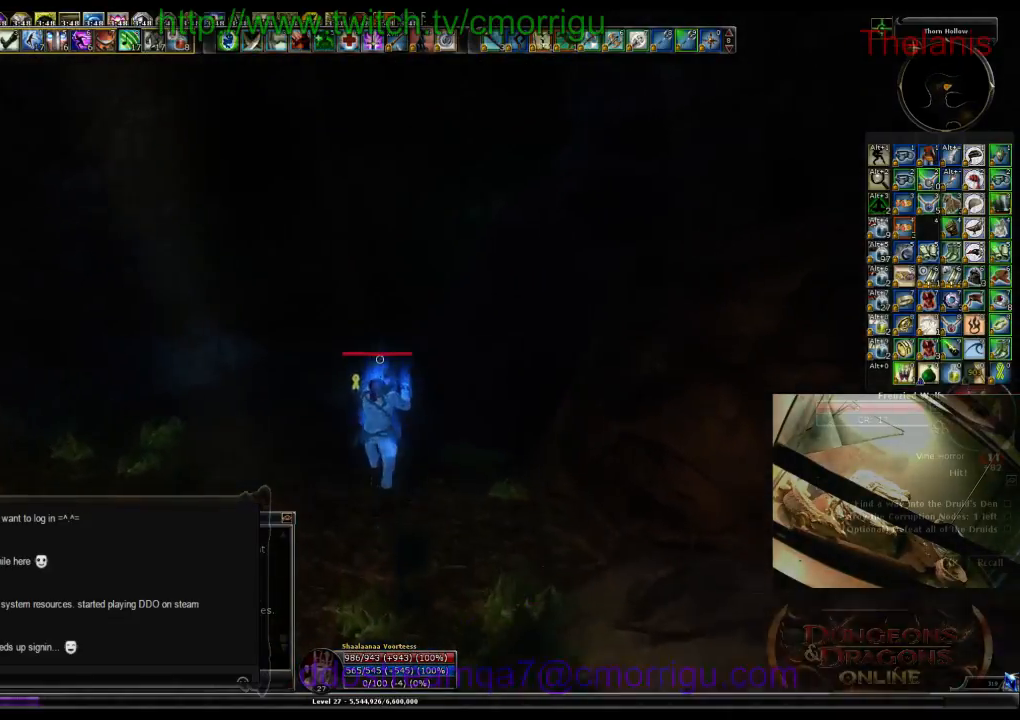
{"keys": ["a", "w"], "events": [[167, "a", "down"]]}
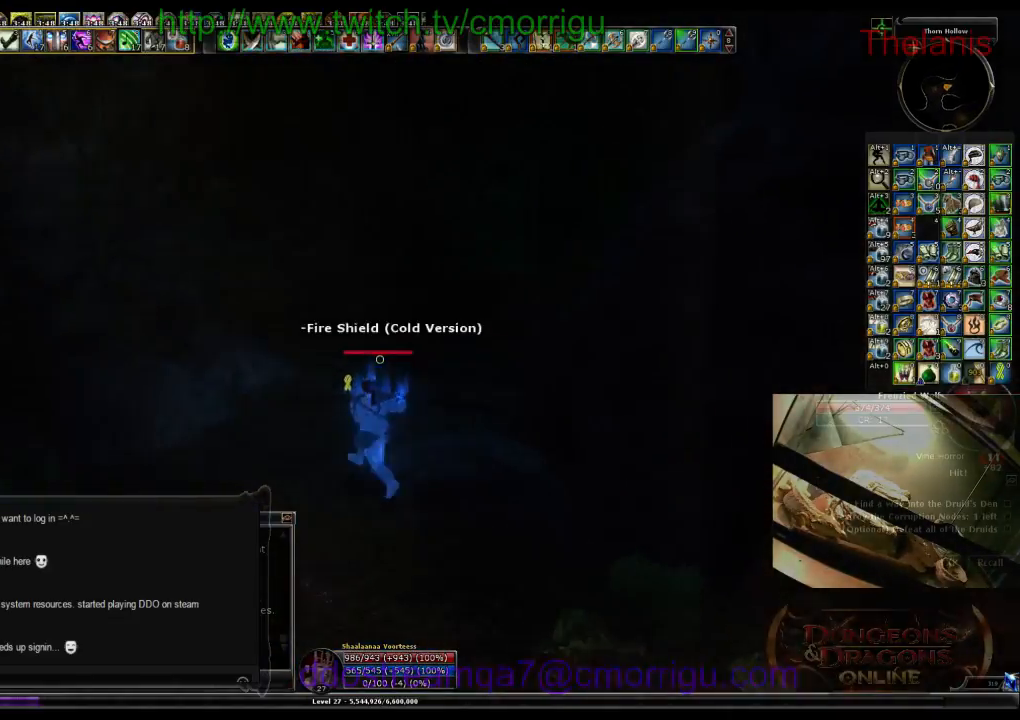
{"keys": ["w"], "events": [[67, "a", "up"]]}
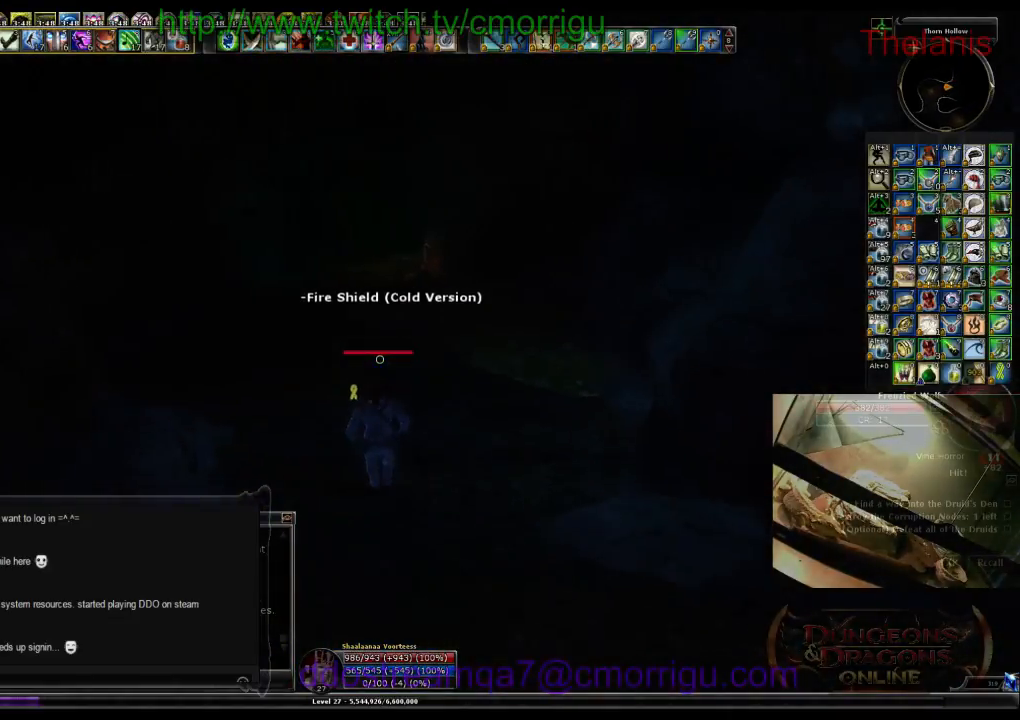
{"keys": ["w"], "events": []}
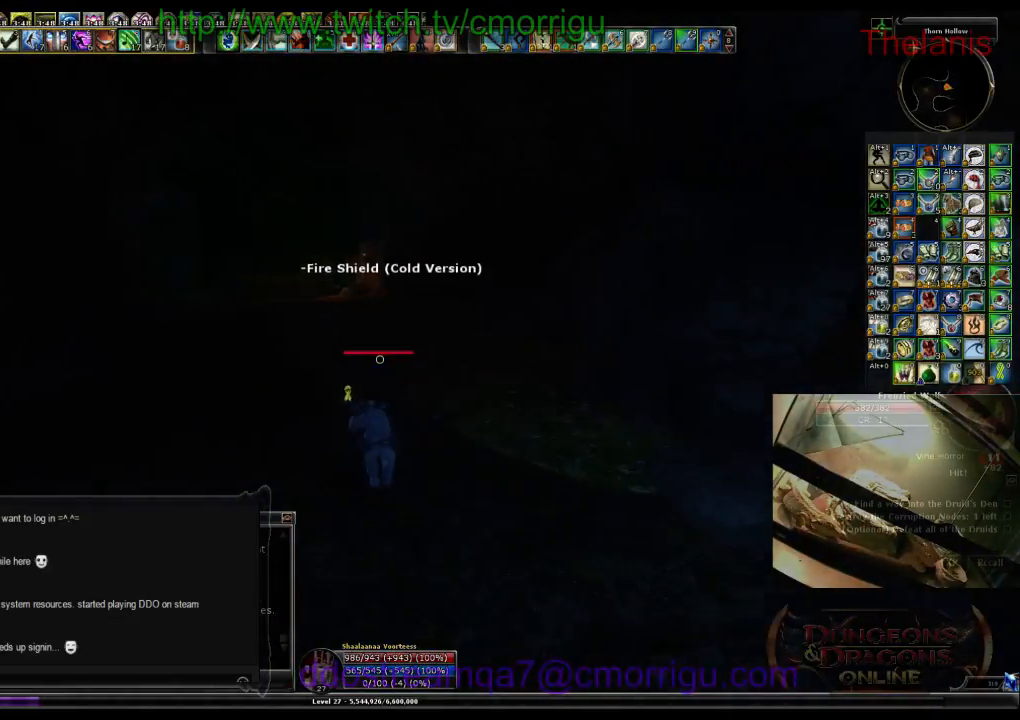
{"keys": ["w"], "events": []}
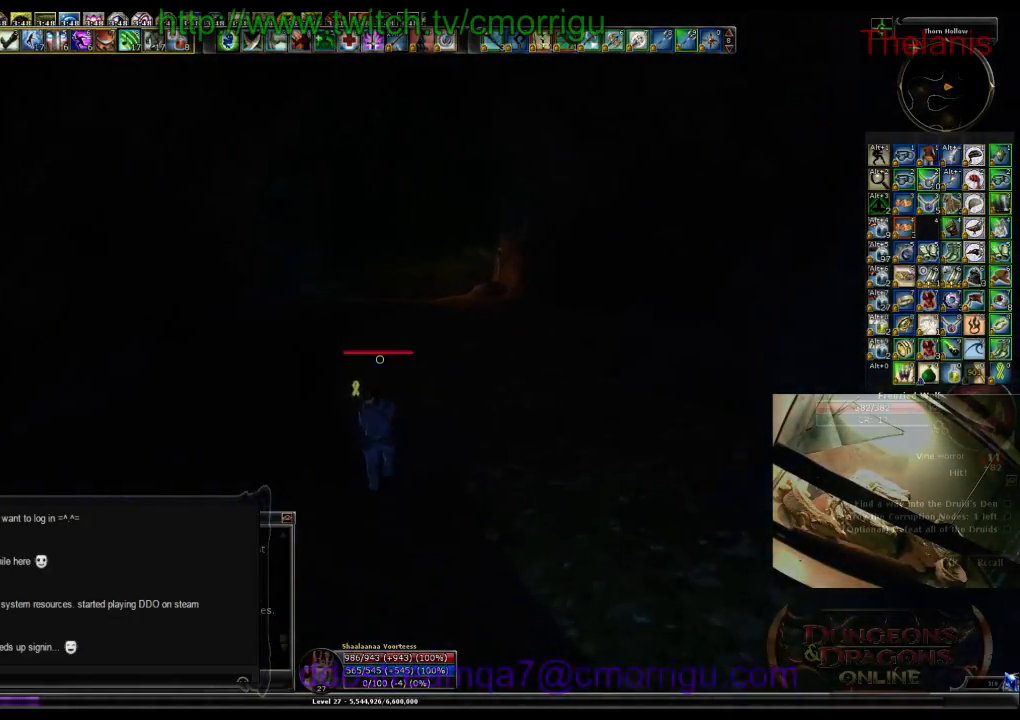
{"keys": ["w"], "events": []}
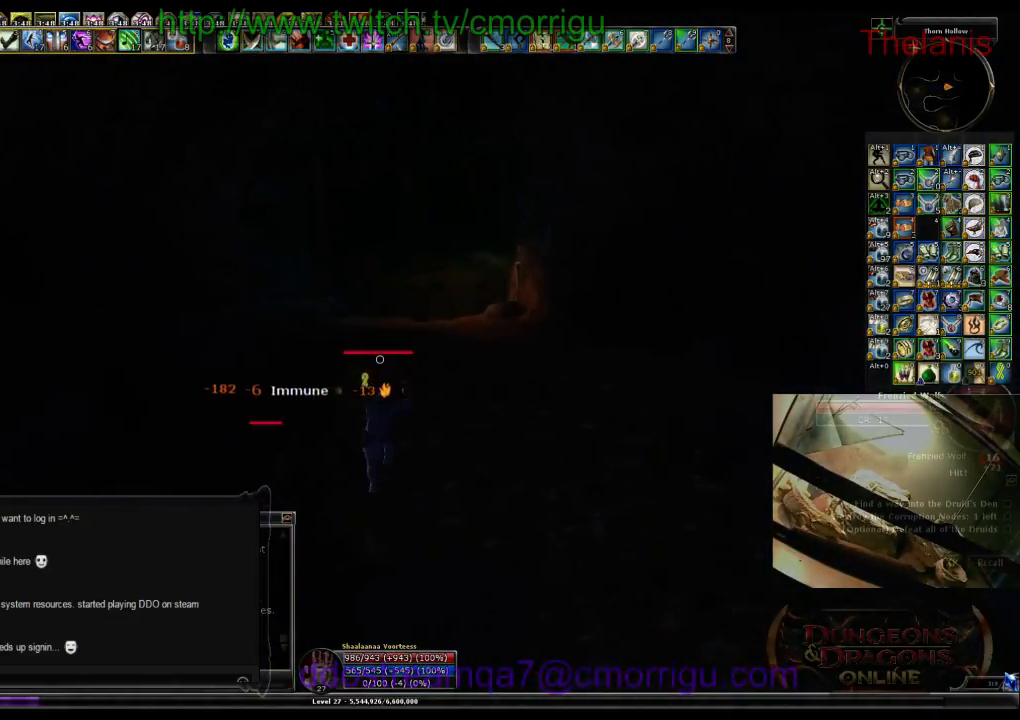
{"keys": ["a"], "events": [[100, "w", "up"], [467, "a", "down"]]}
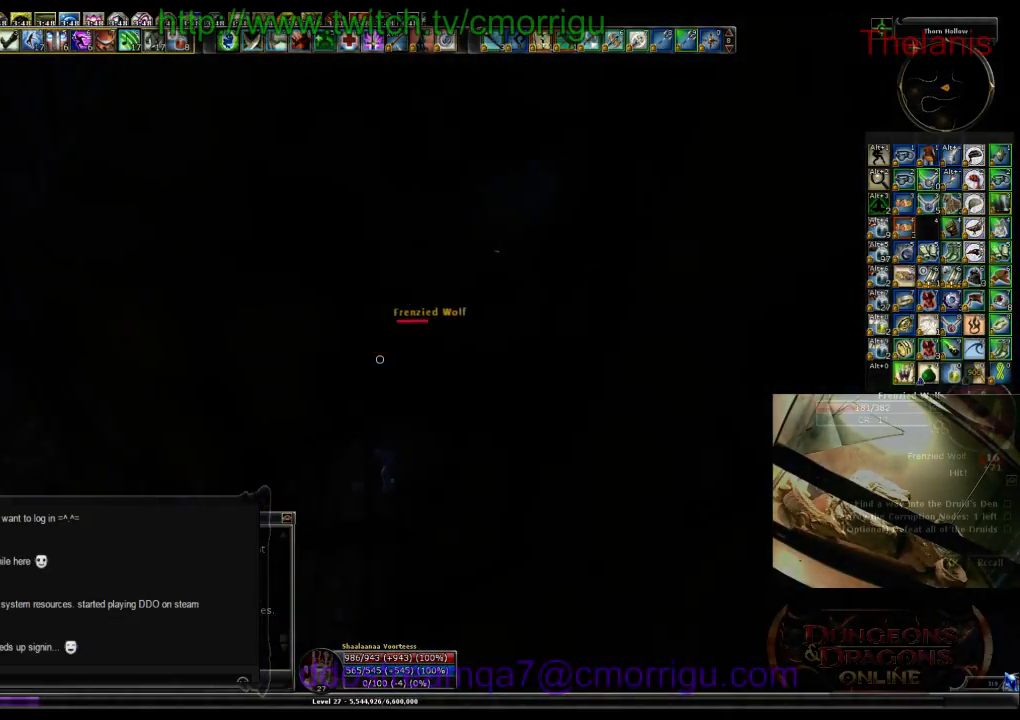
{"keys": [], "events": [[100, "w", "down"], [233, "a", "up"], [433, "w", "up"]]}
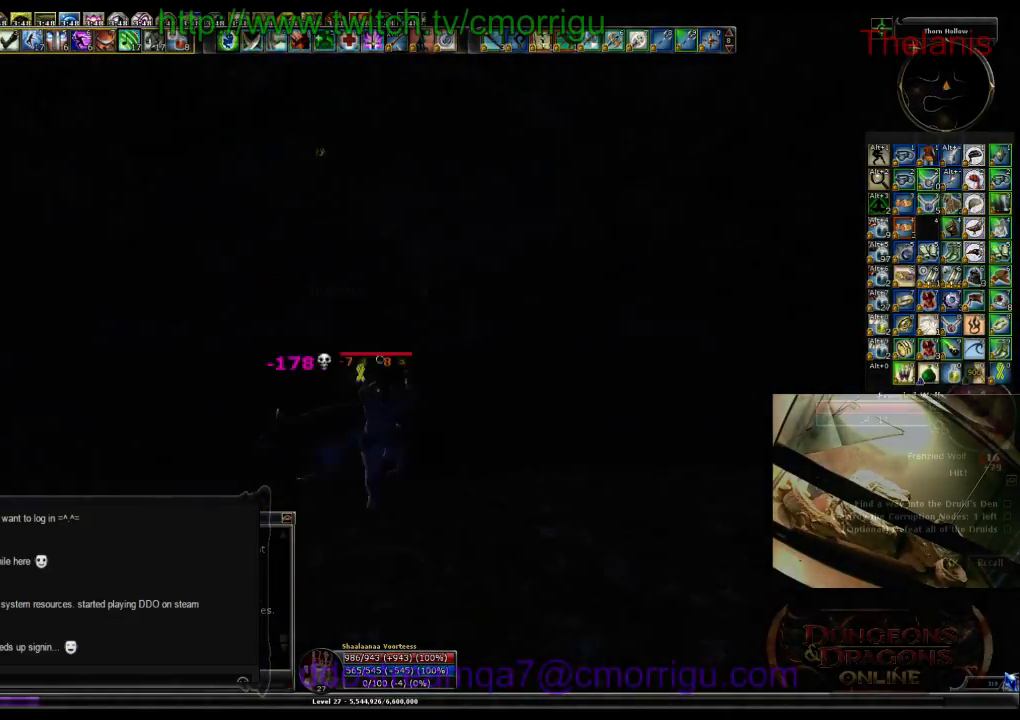
{"keys": ["w"], "events": [[133, "d", "down"], [167, "w", "down"], [467, "d", "up"]]}
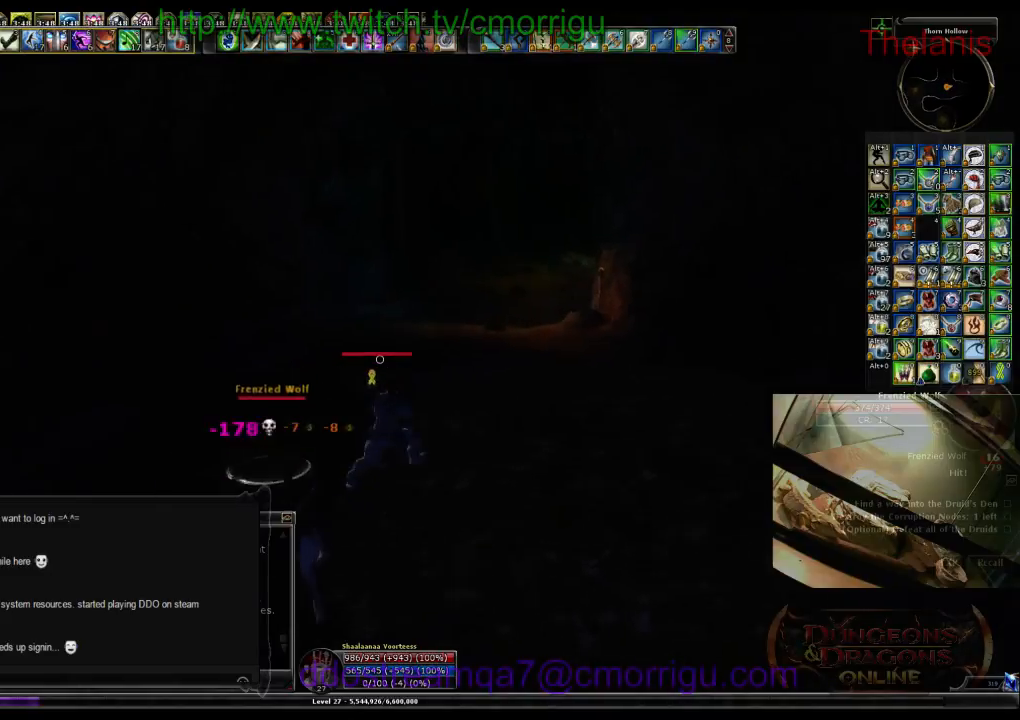
{"keys": ["w"], "events": []}
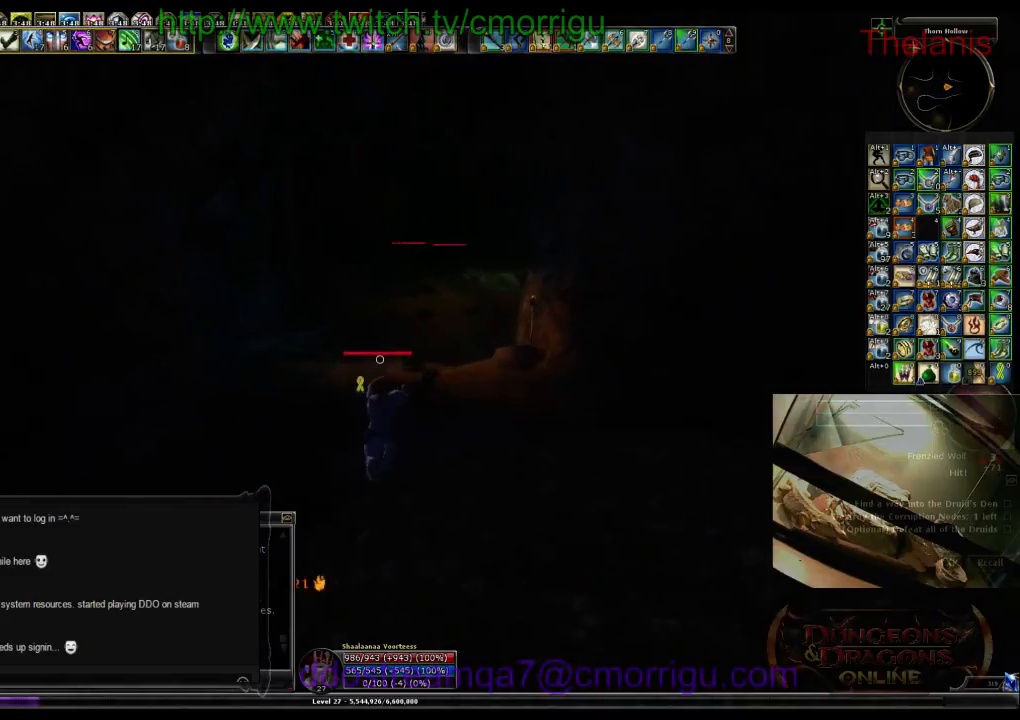
{"keys": ["w"], "events": []}
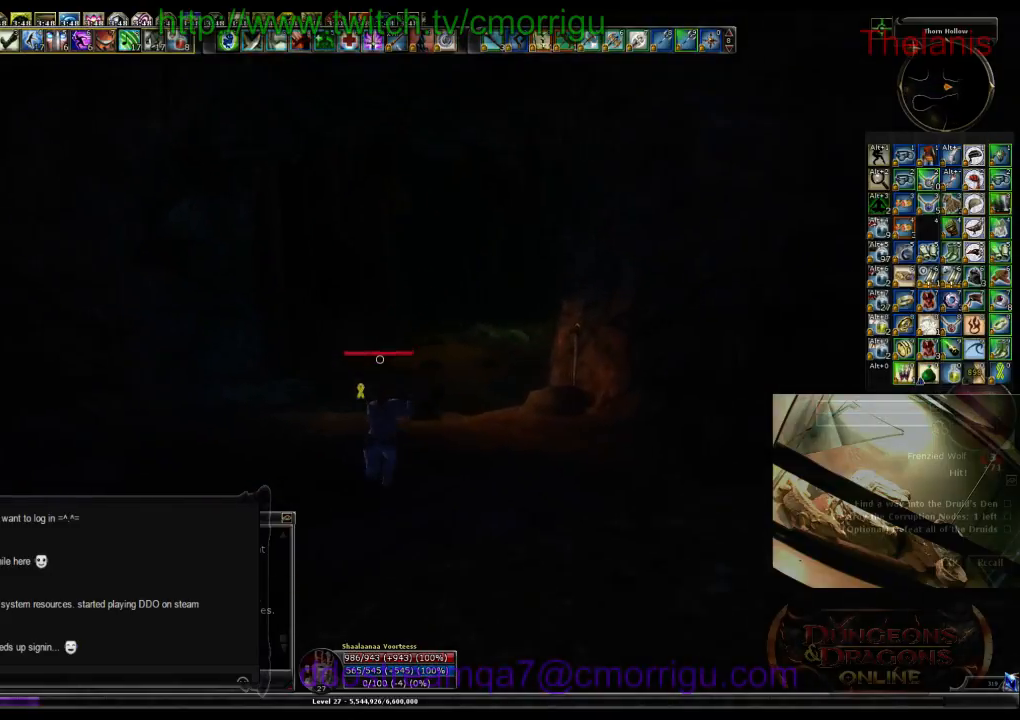
{"keys": ["w"], "events": []}
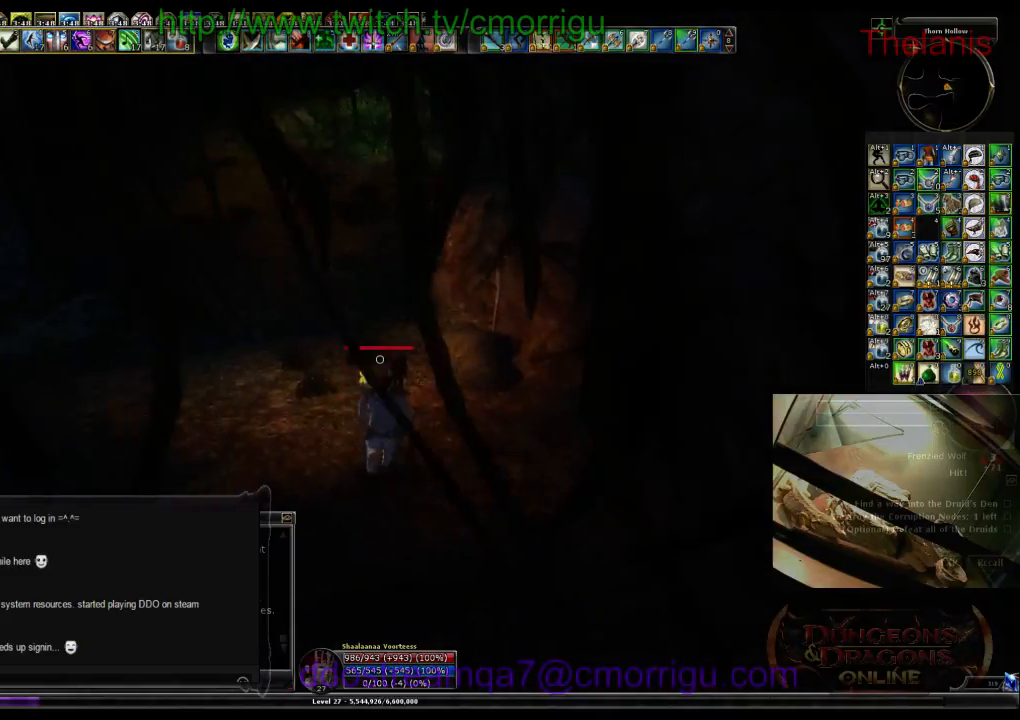
{"keys": ["w"], "events": []}
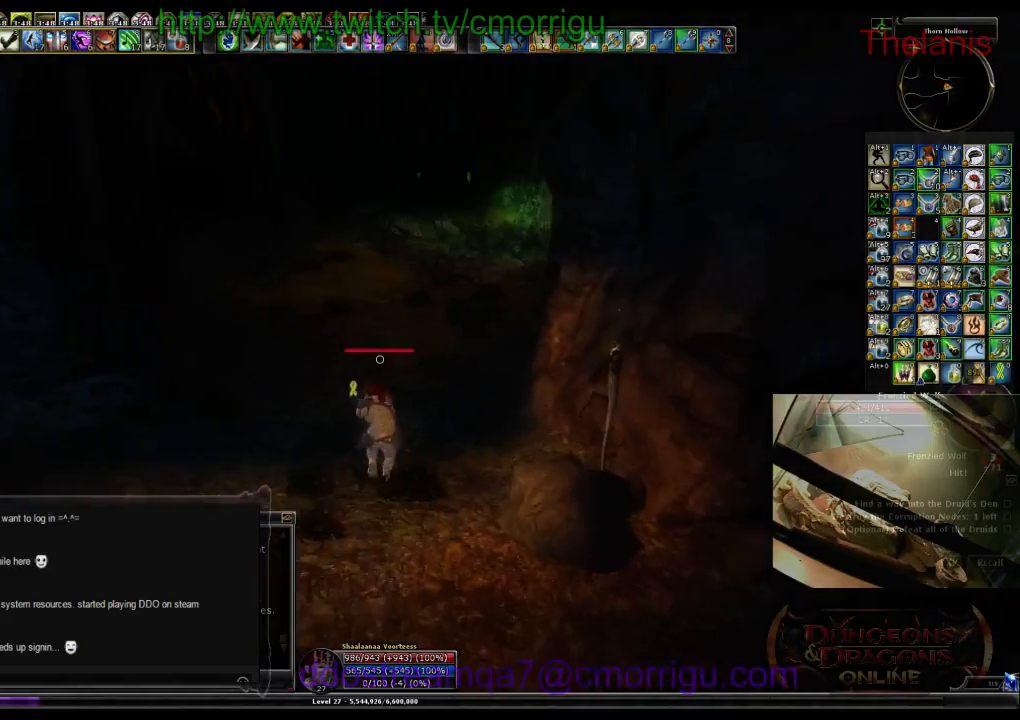
{"keys": ["w"], "events": []}
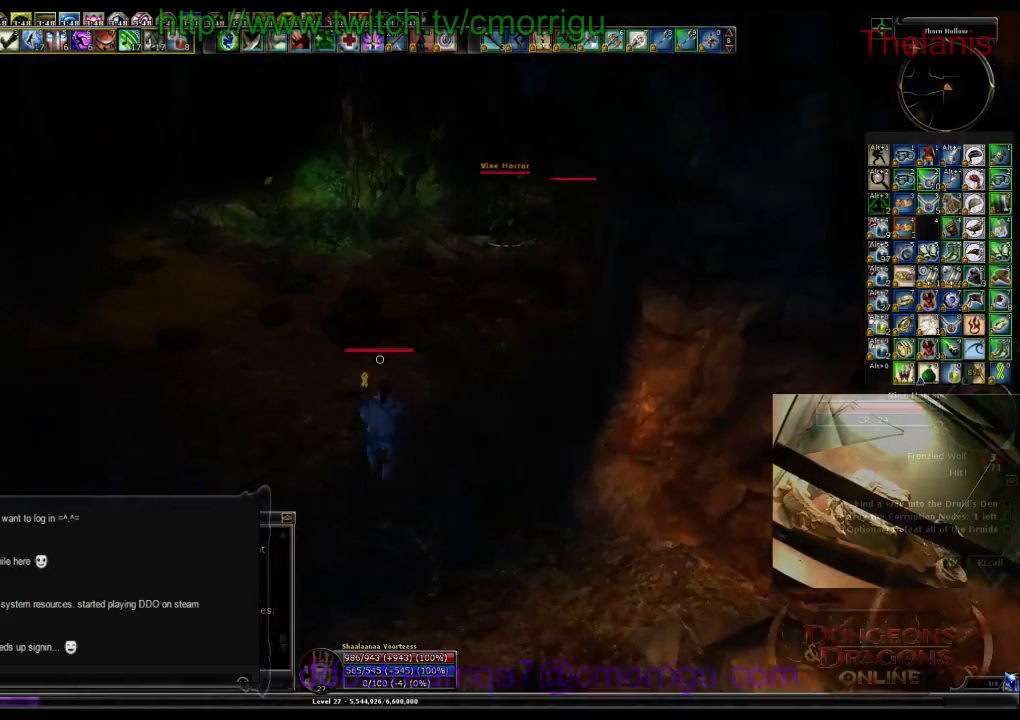
{"keys": ["w"], "events": []}
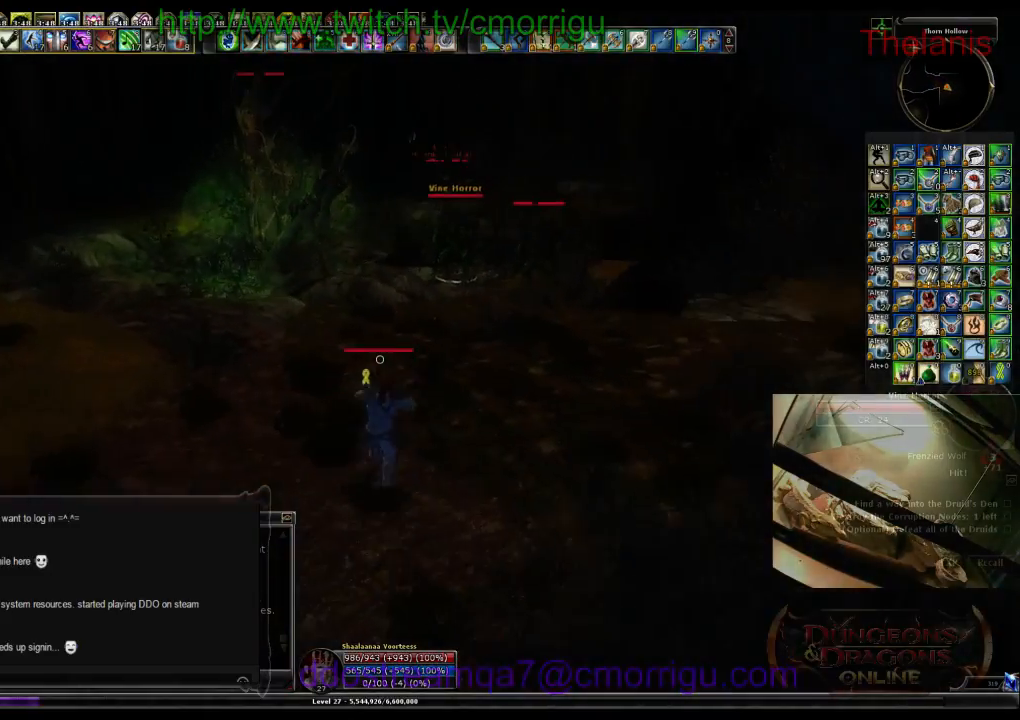
{"keys": ["w"], "events": []}
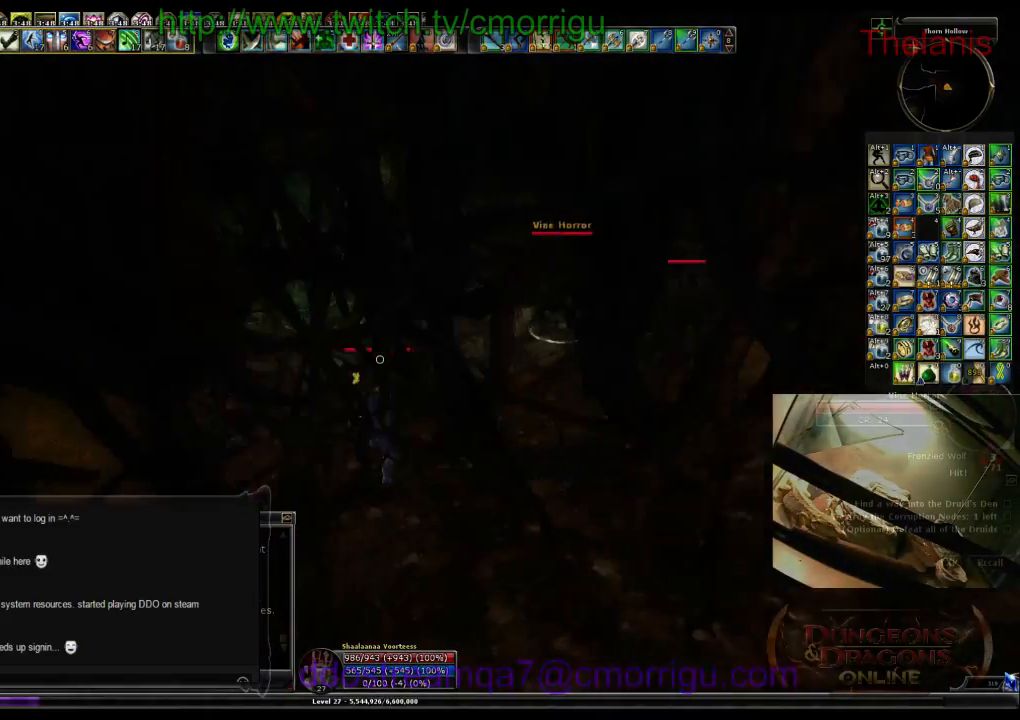
{"keys": ["w"], "events": [[133, "space", "down"], [300, "space", "up"]]}
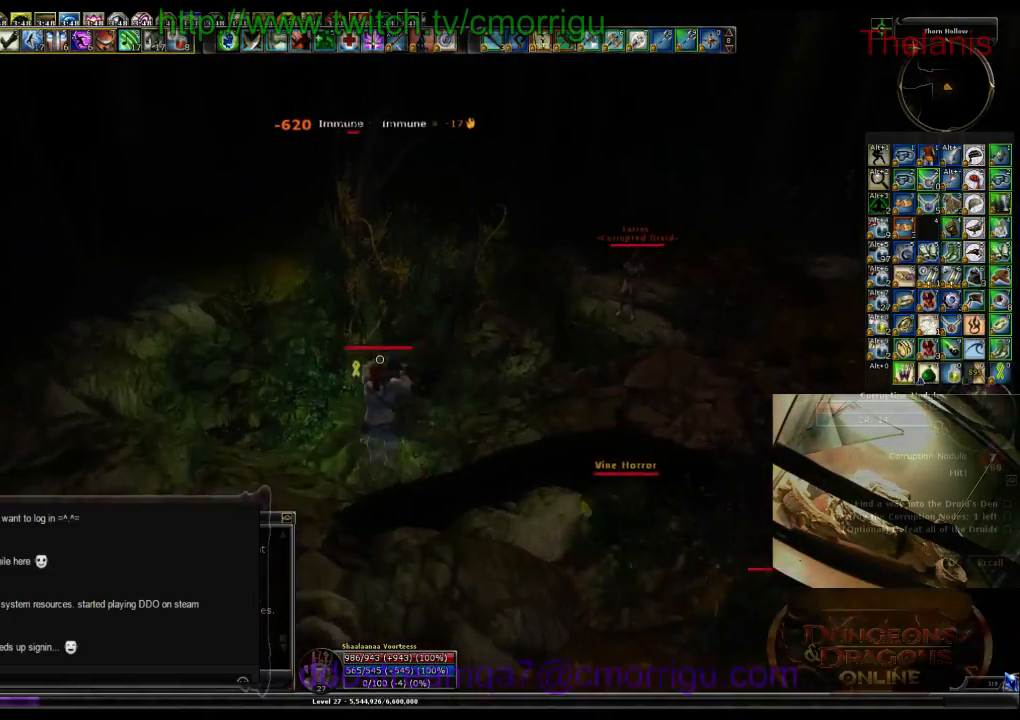
{"keys": ["w"], "events": []}
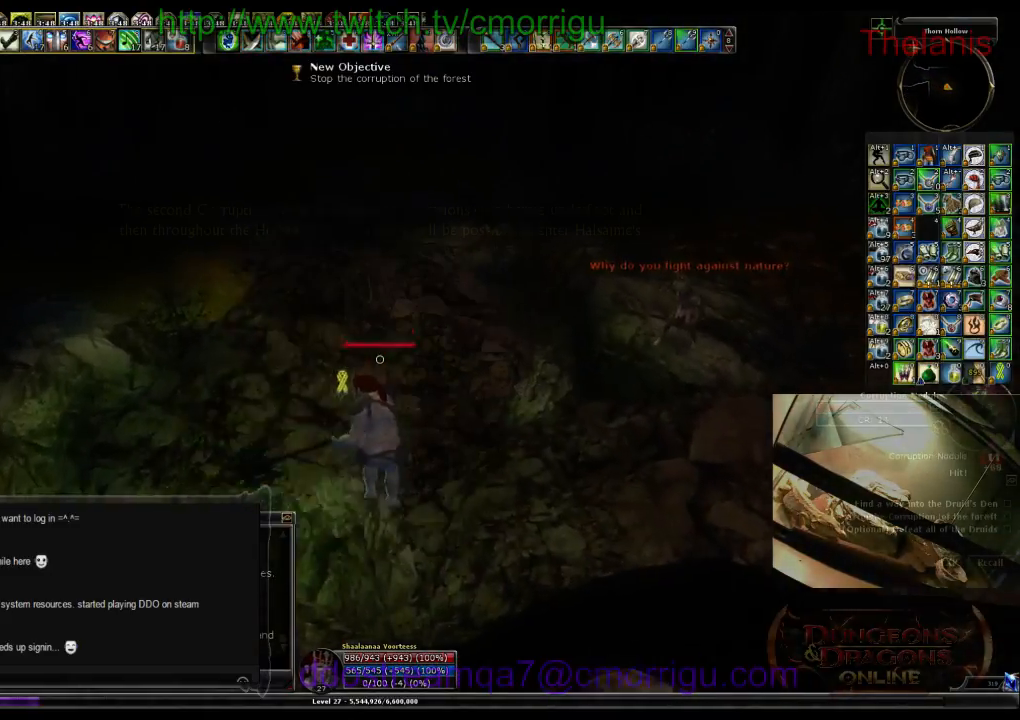
{"keys": [], "events": [[333, "w", "up"]]}
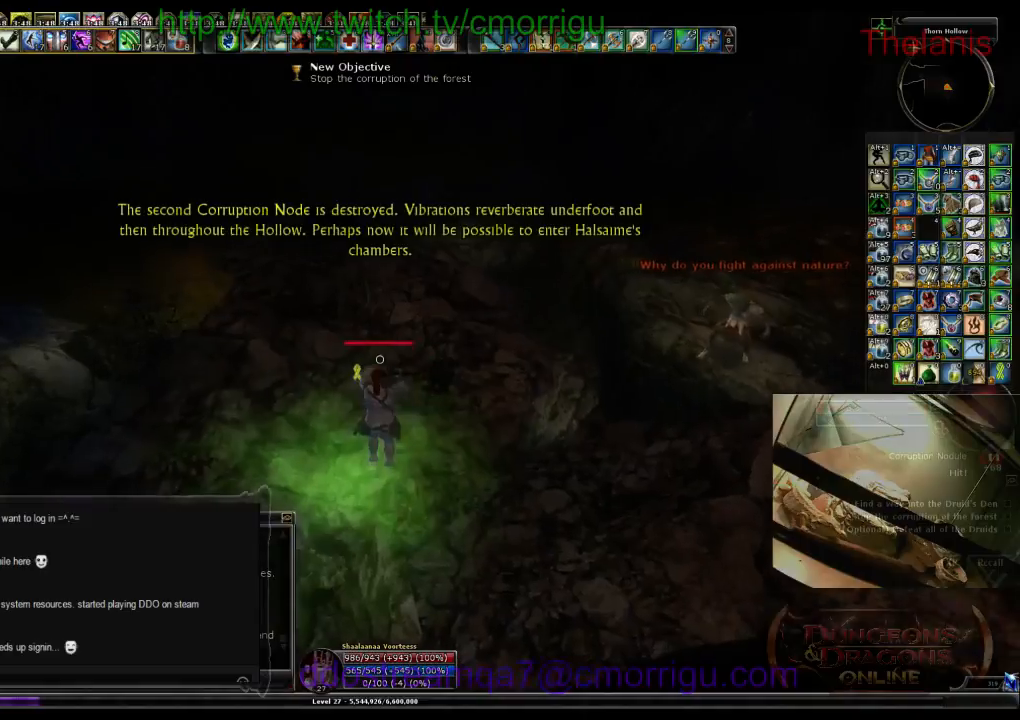
{"keys": [], "events": [[167, "1", "down"], [367, "1", "up"]]}
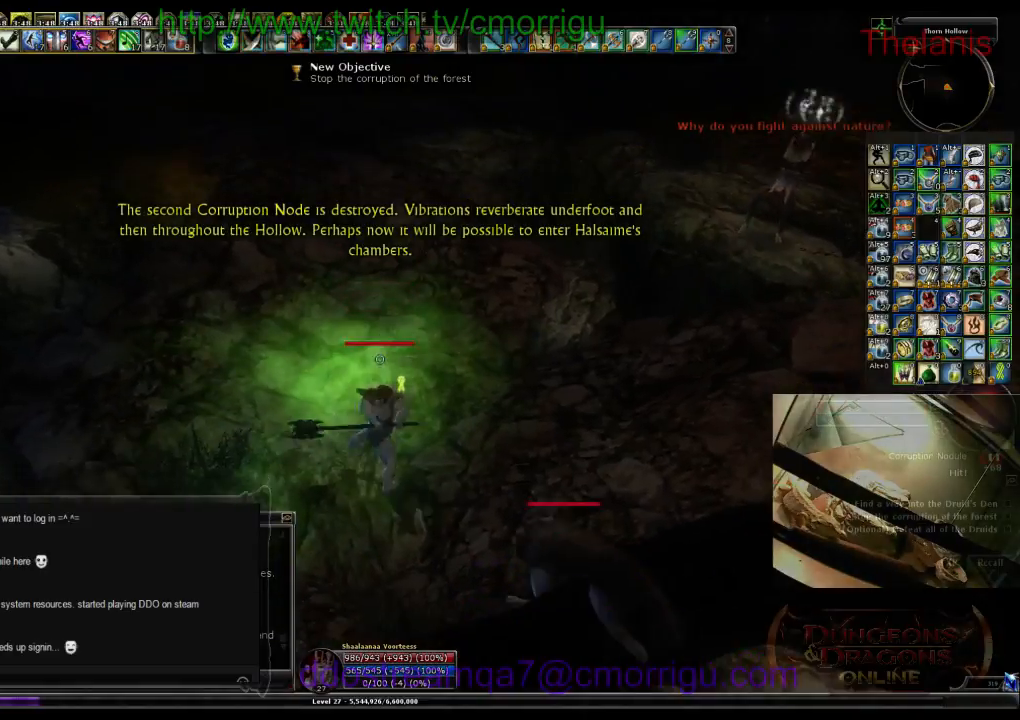
{"keys": ["w"], "events": [[100, "w", "down"]]}
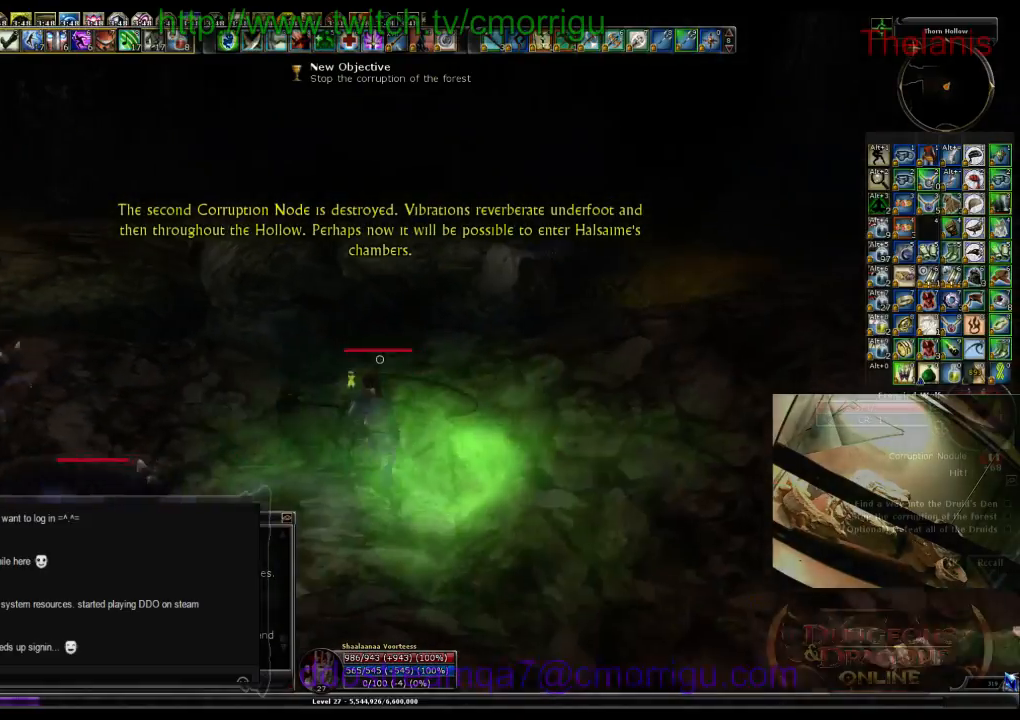
{"keys": ["space", "w"], "events": [[300, "space", "down"]]}
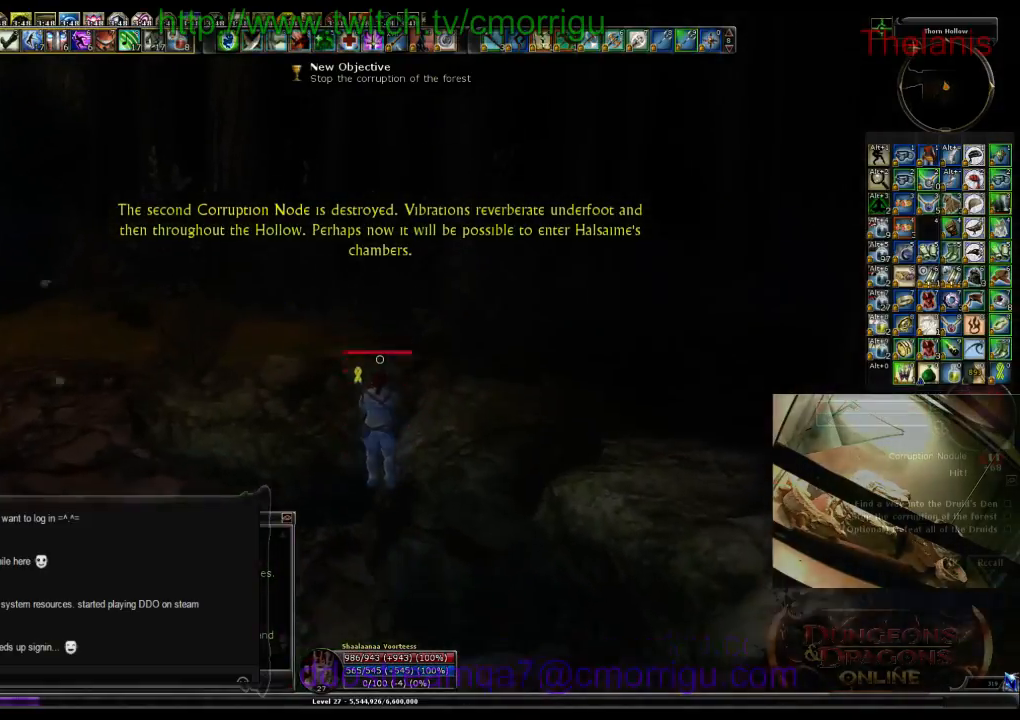
{"keys": ["w"], "events": [[67, "space", "up"]]}